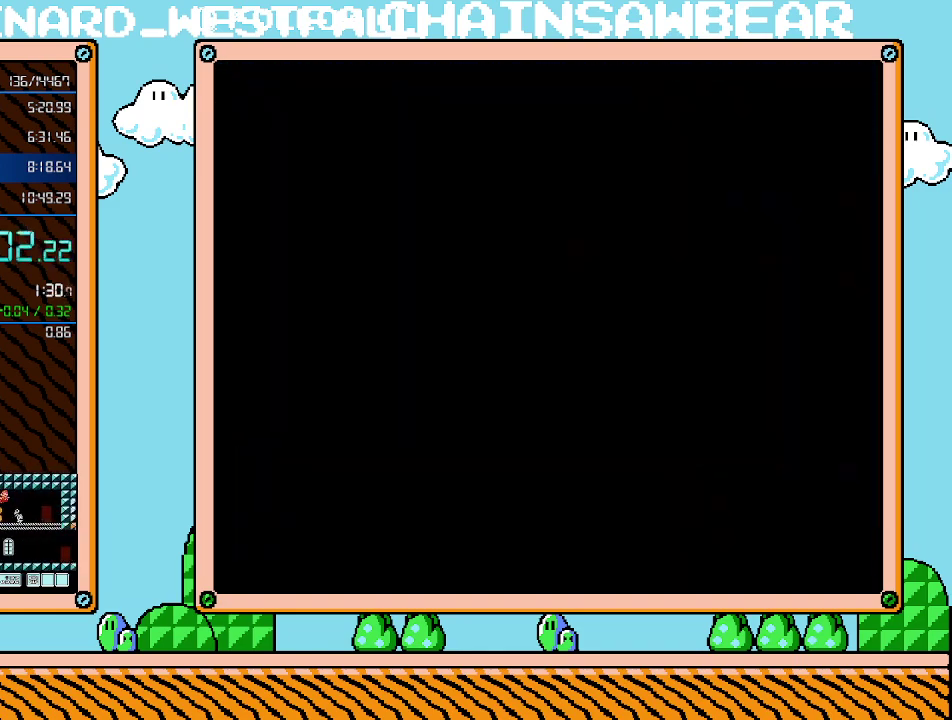
Gameplay with a controller (Nintendo layout); each line is a JSON object with the inputs held at the frame after it. "events" lists button and stick changes between this image and that frame as [ms after this image, input, new state], when the widget could be followed in between. Not read: L3 R3.
{"buttons": ["B", "DPAD_RIGHT"], "events": [[283, "DPAD_RIGHT", "down"]]}
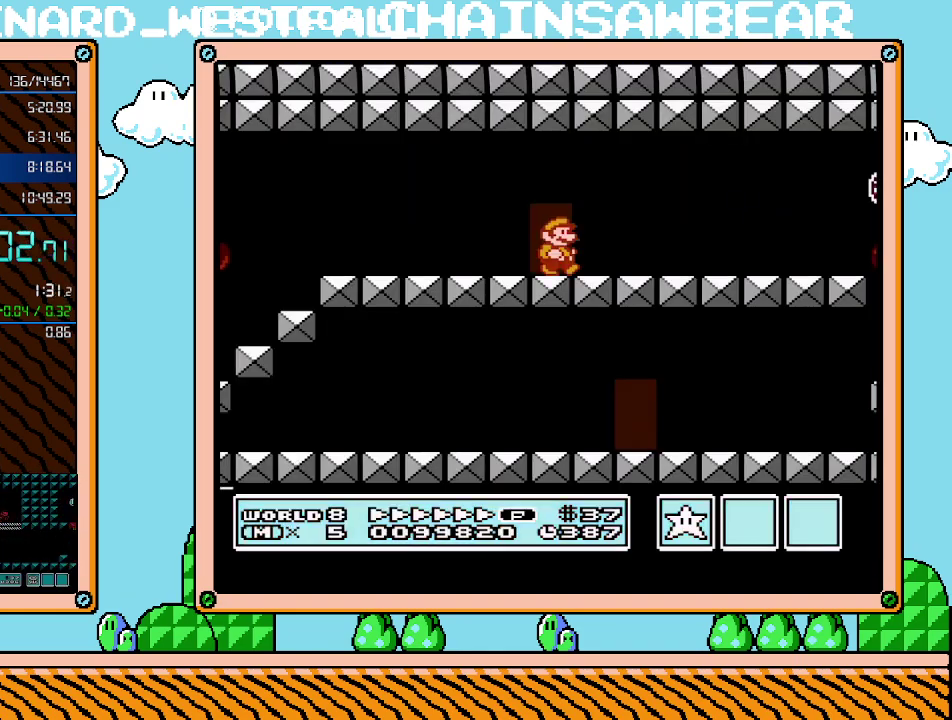
{"buttons": ["B", "DPAD_RIGHT"], "events": [[117, "A", "down"], [217, "A", "up"]]}
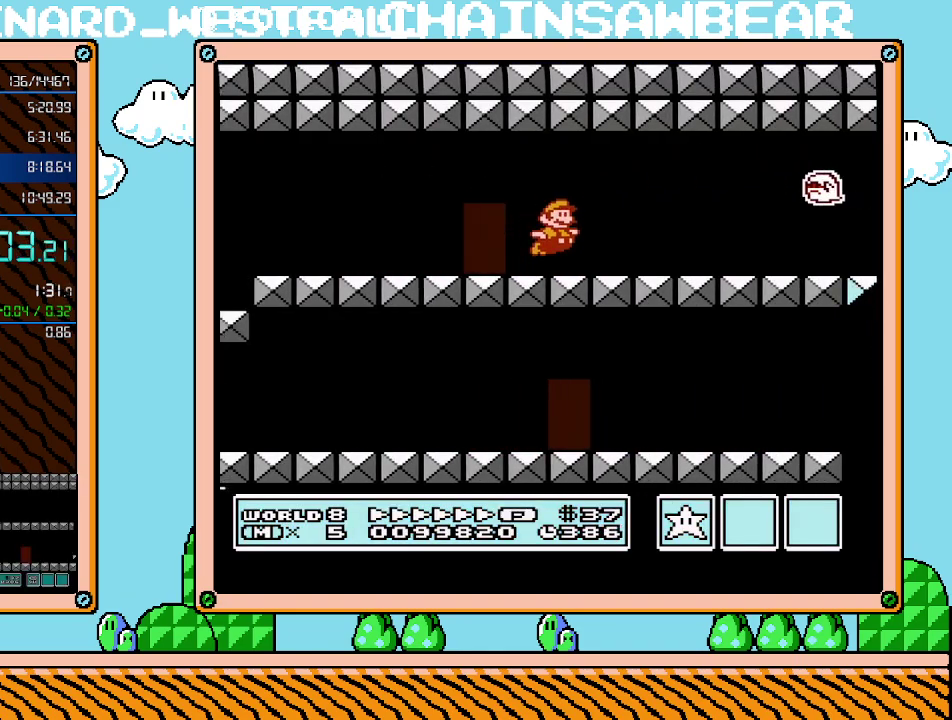
{"buttons": ["B", "DPAD_RIGHT"], "events": []}
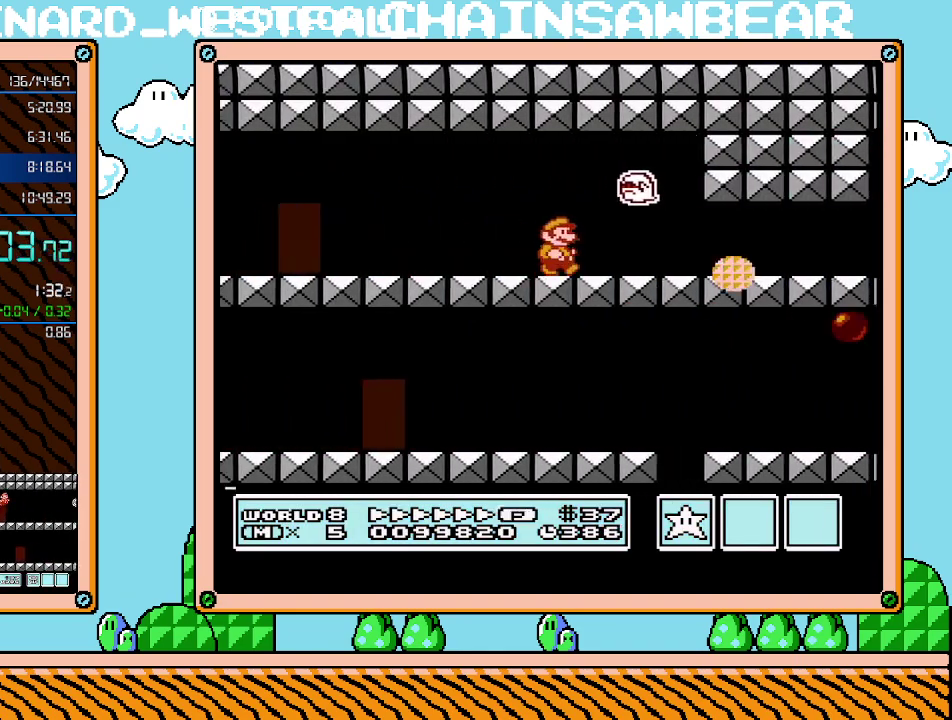
{"buttons": ["B", "DPAD_LEFT"], "events": [[217, "DPAD_UP", "down"], [300, "DPAD_LEFT", "down"], [300, "DPAD_RIGHT", "up"], [300, "DPAD_UP", "up"], [400, "A", "down"], [500, "A", "up"]]}
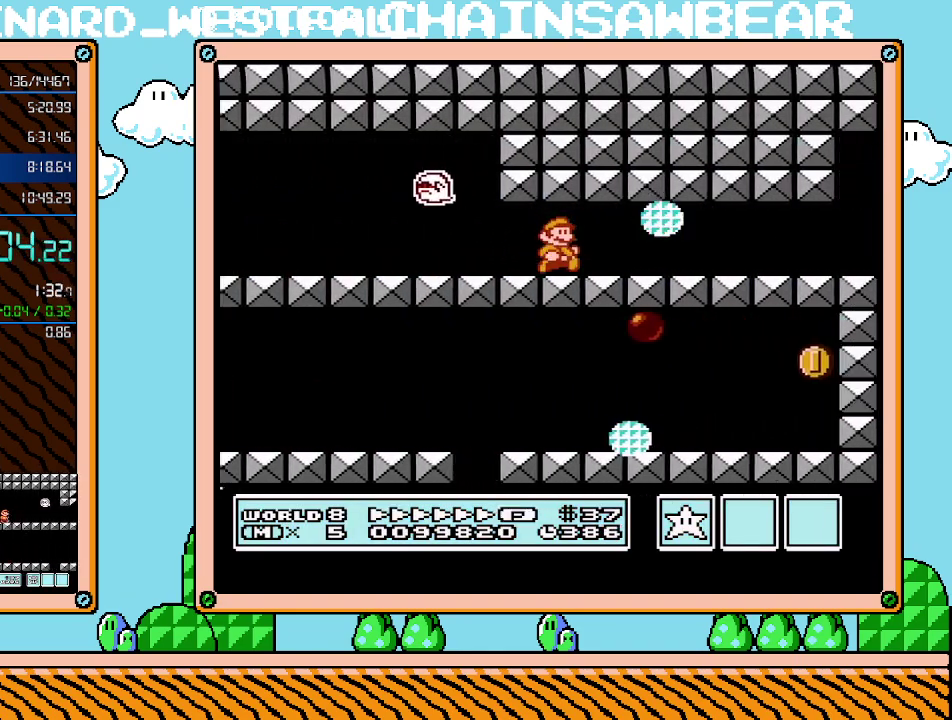
{"buttons": ["A", "B", "DPAD_RIGHT"], "events": [[33, "DPAD_LEFT", "up"], [50, "DPAD_RIGHT", "down"], [400, "A", "down"]]}
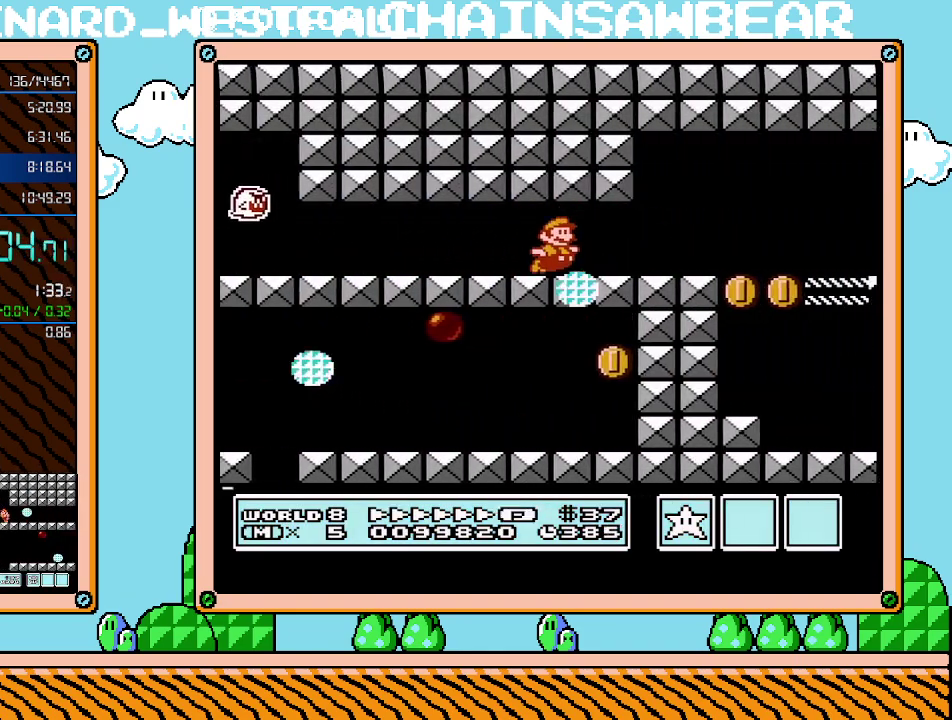
{"buttons": ["B", "DPAD_RIGHT"], "events": [[100, "A", "up"]]}
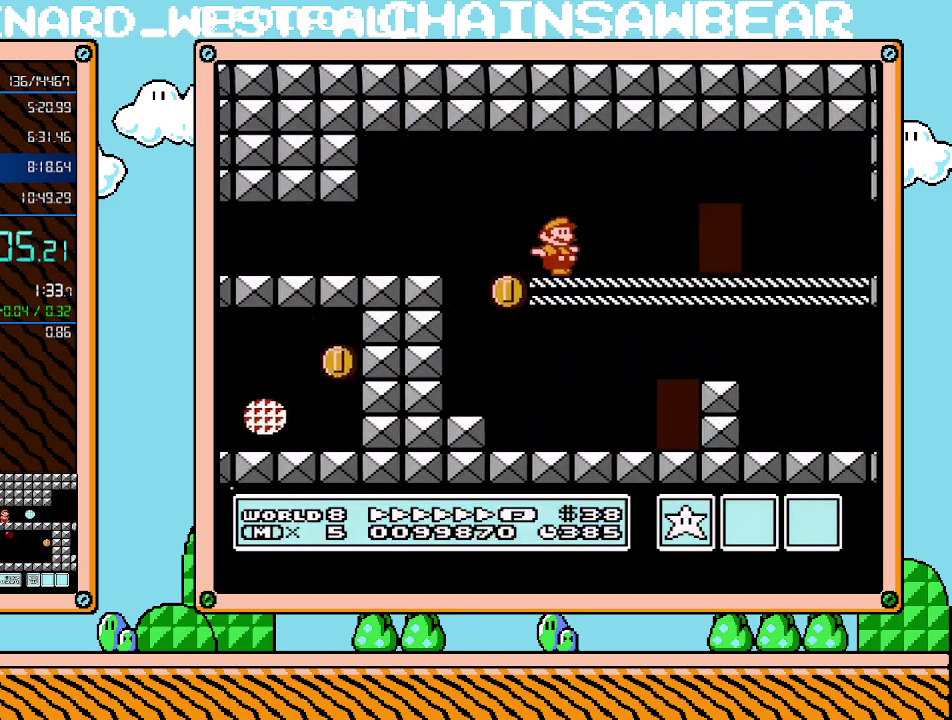
{"buttons": ["B", "DPAD_RIGHT"], "events": []}
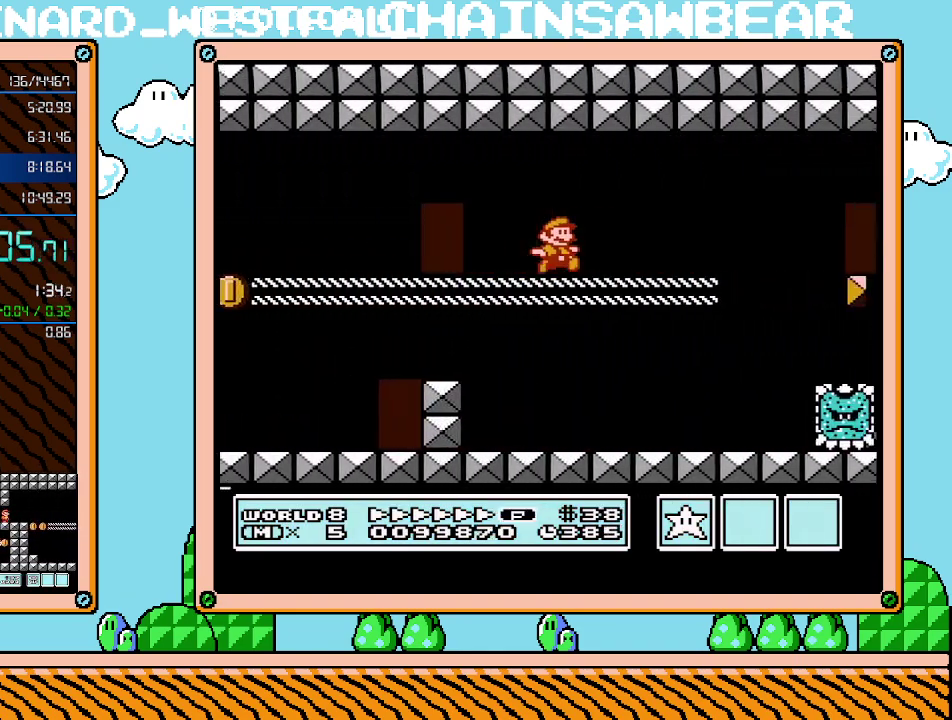
{"buttons": ["B", "DPAD_RIGHT"], "events": [[150, "A", "down"], [217, "A", "up"]]}
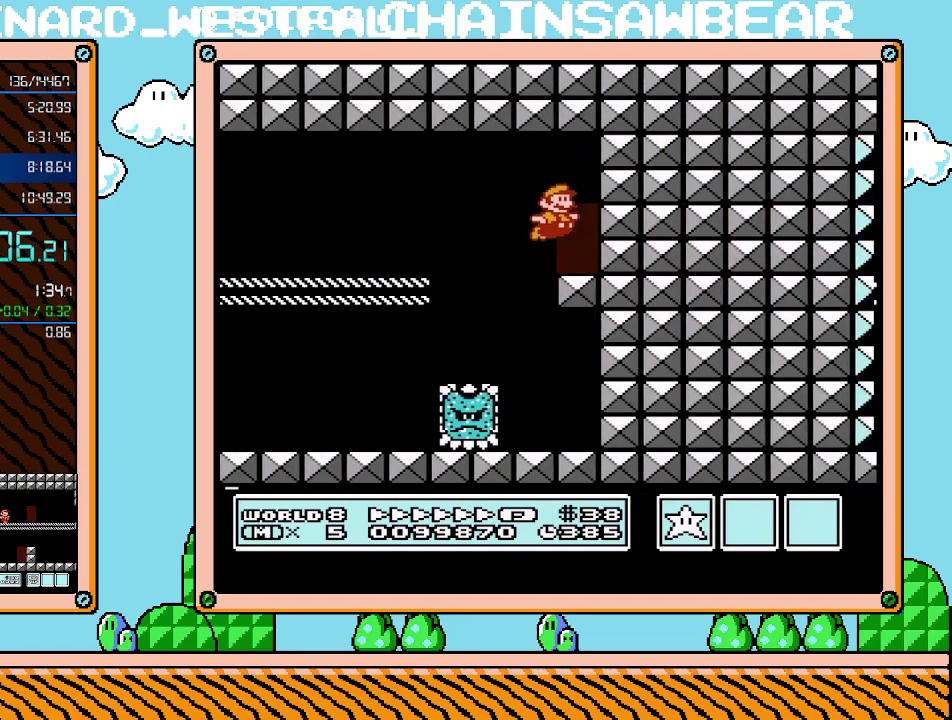
{"buttons": ["B"], "events": [[83, "DPAD_RIGHT", "up"], [183, "DPAD_UP", "down"], [283, "DPAD_UP", "up"]]}
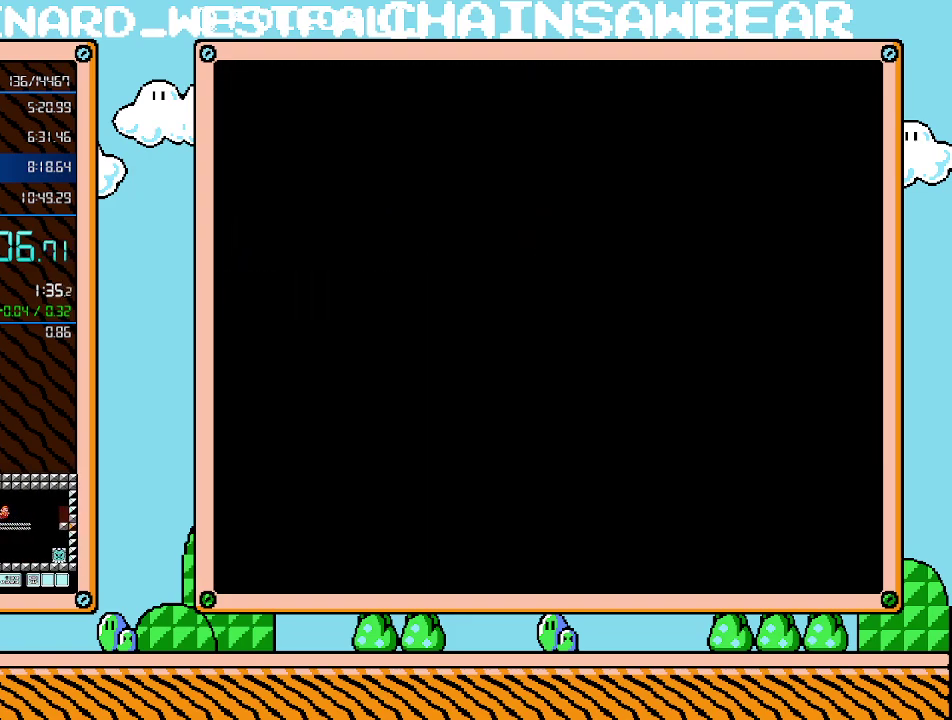
{"buttons": ["B"], "events": []}
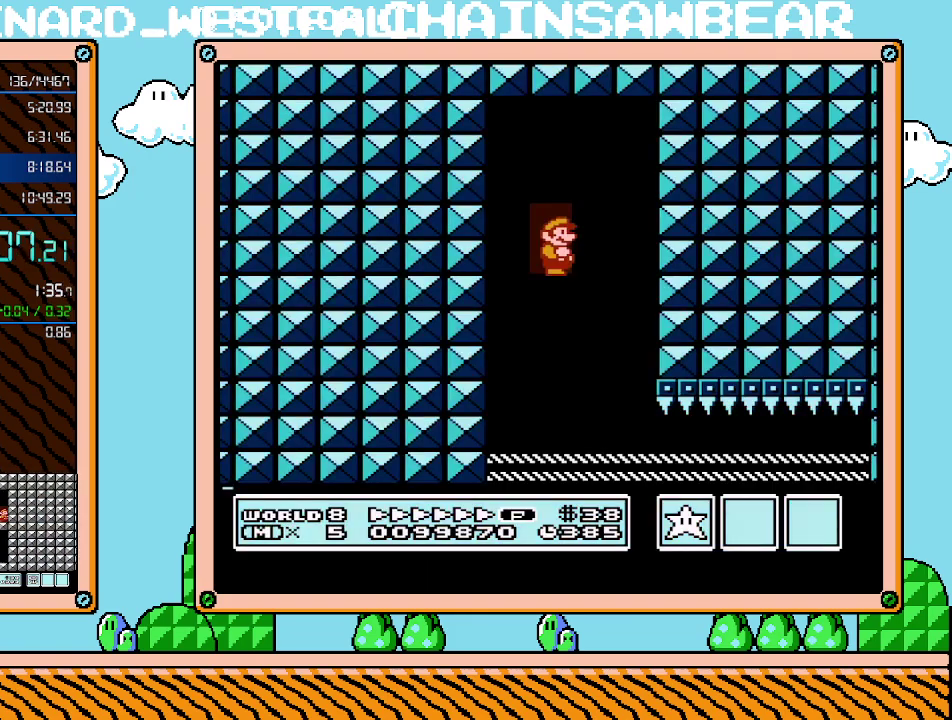
{"buttons": ["B", "DPAD_UP", "DPAD_RIGHT"], "events": [[100, "DPAD_RIGHT", "down"], [367, "DPAD_UP", "down"]]}
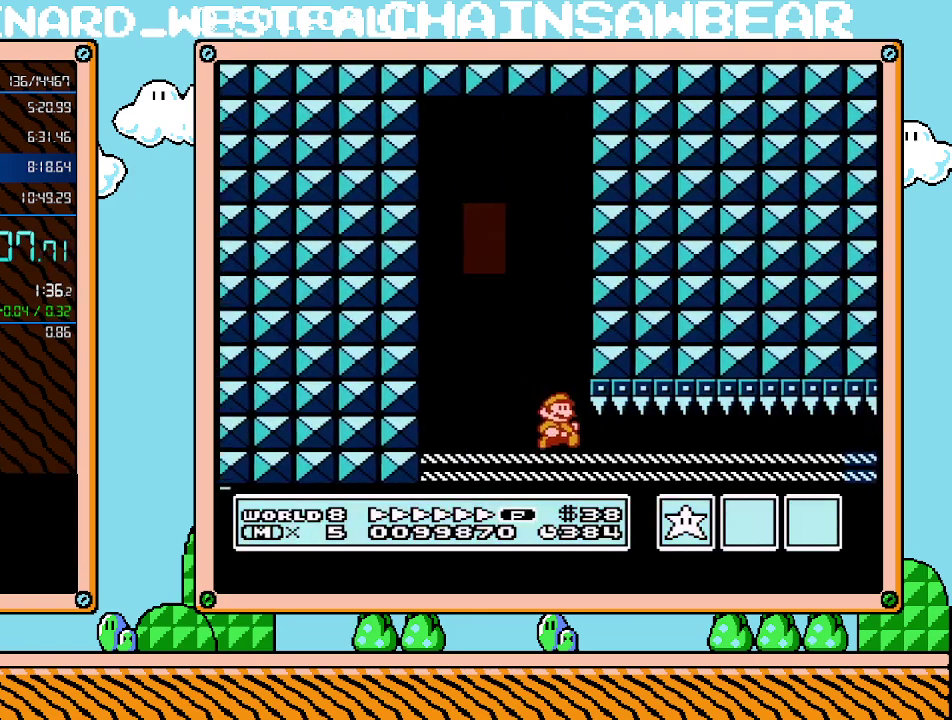
{"buttons": ["B", "DPAD_DOWN"], "events": [[100, "DPAD_DOWN", "down"], [100, "DPAD_UP", "up"], [117, "DPAD_RIGHT", "up"]]}
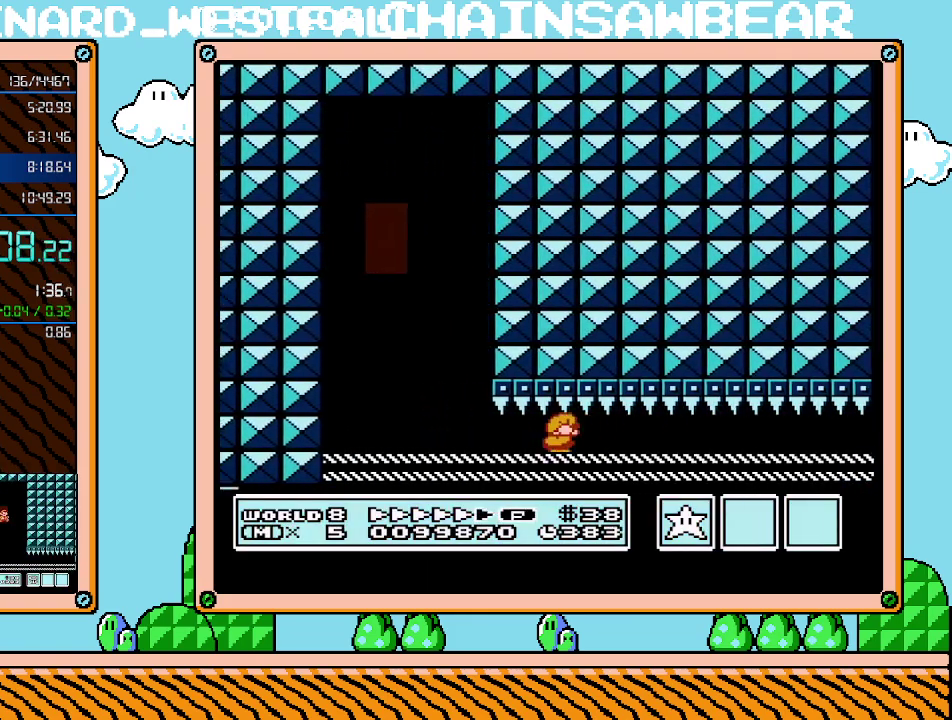
{"buttons": ["B", "DPAD_DOWN"], "events": []}
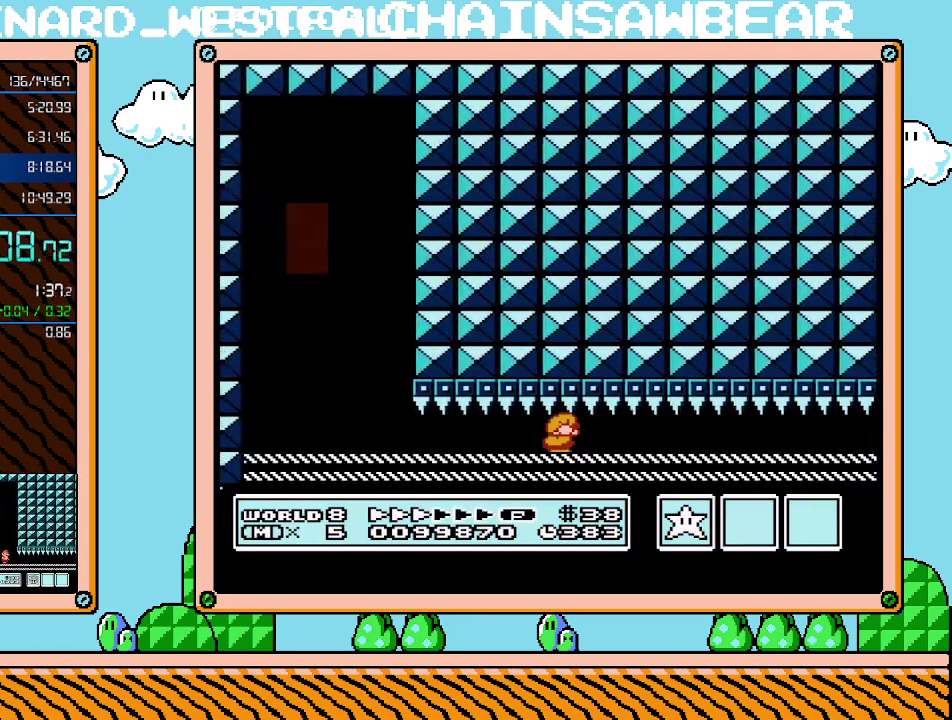
{"buttons": ["B", "DPAD_DOWN"], "events": []}
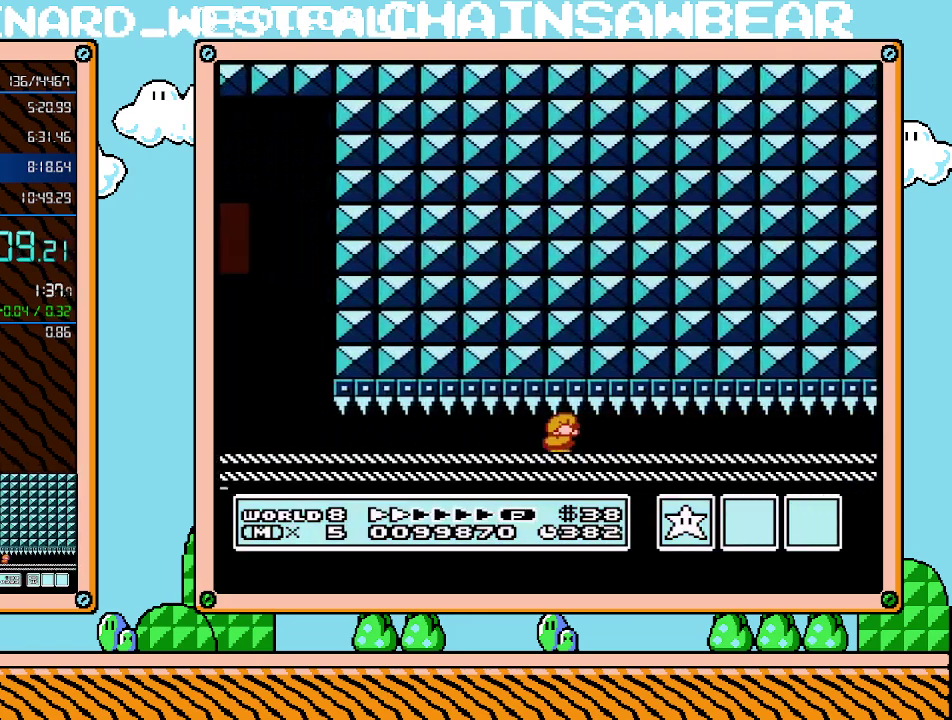
{"buttons": ["B", "DPAD_DOWN"], "events": []}
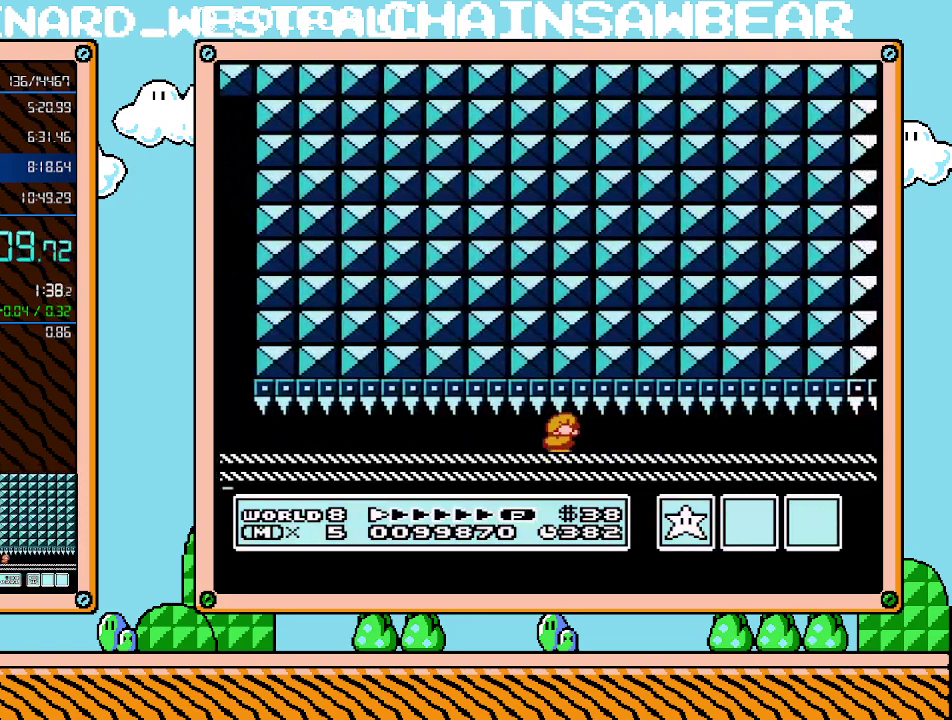
{"buttons": ["B", "DPAD_DOWN"], "events": []}
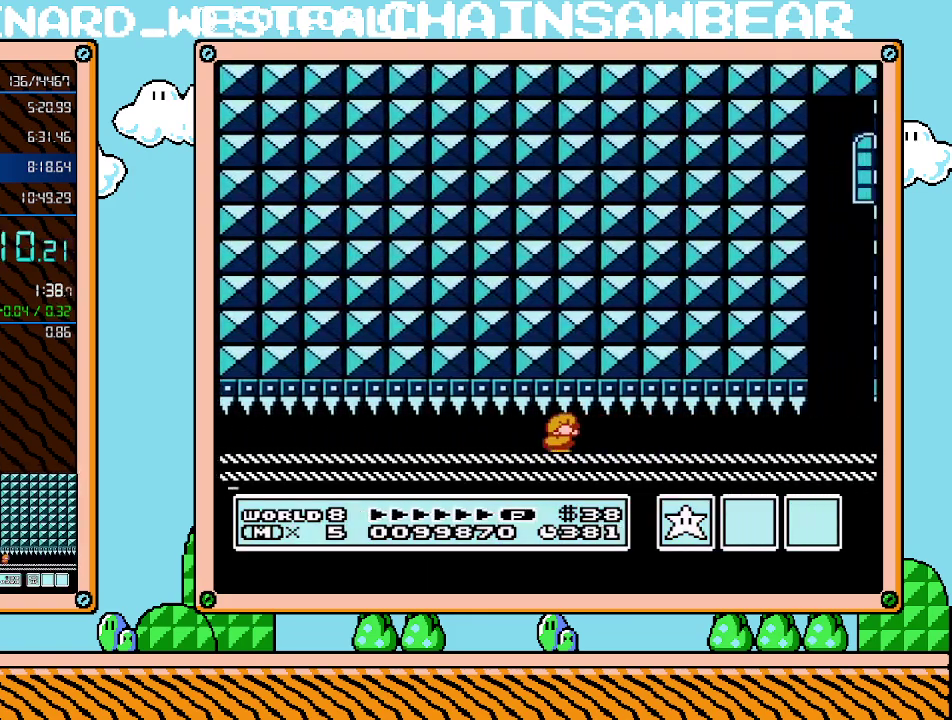
{"buttons": ["B", "DPAD_DOWN"], "events": []}
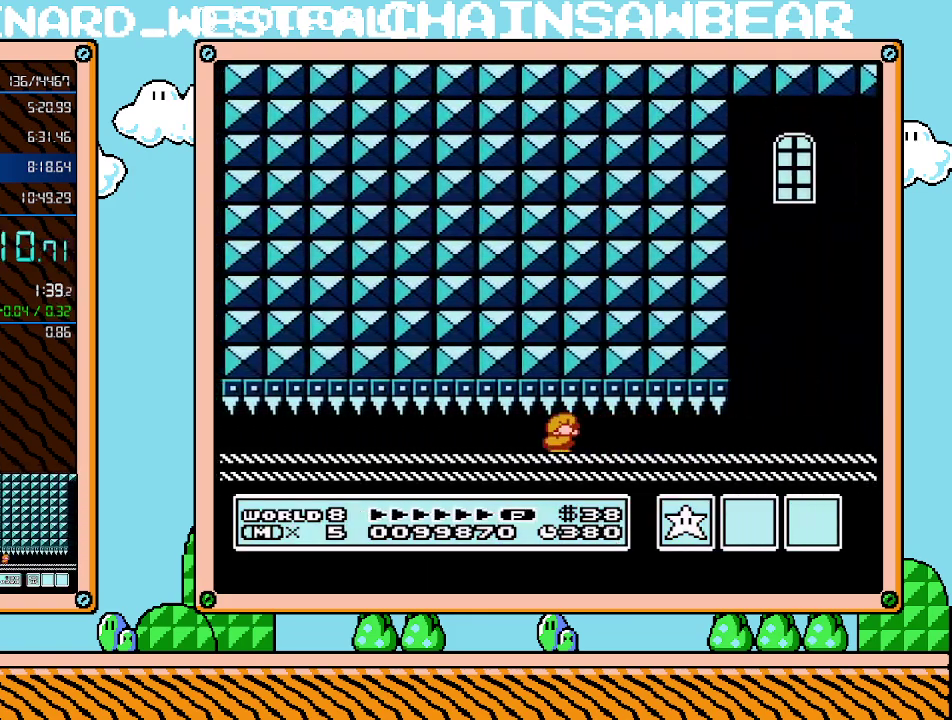
{"buttons": ["B", "DPAD_DOWN"], "events": []}
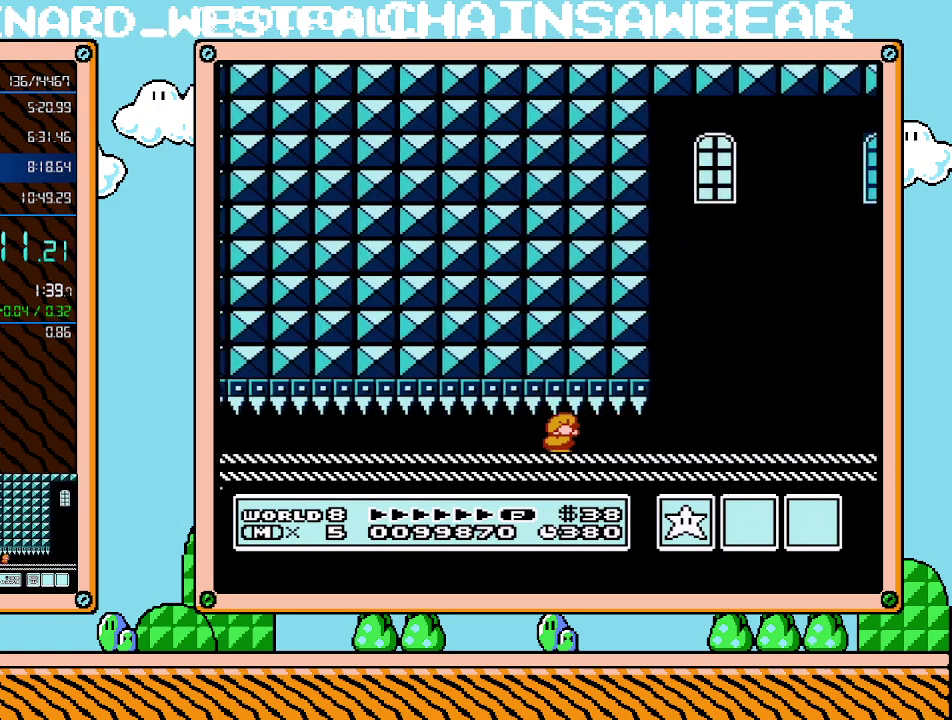
{"buttons": ["B", "DPAD_DOWN"], "events": []}
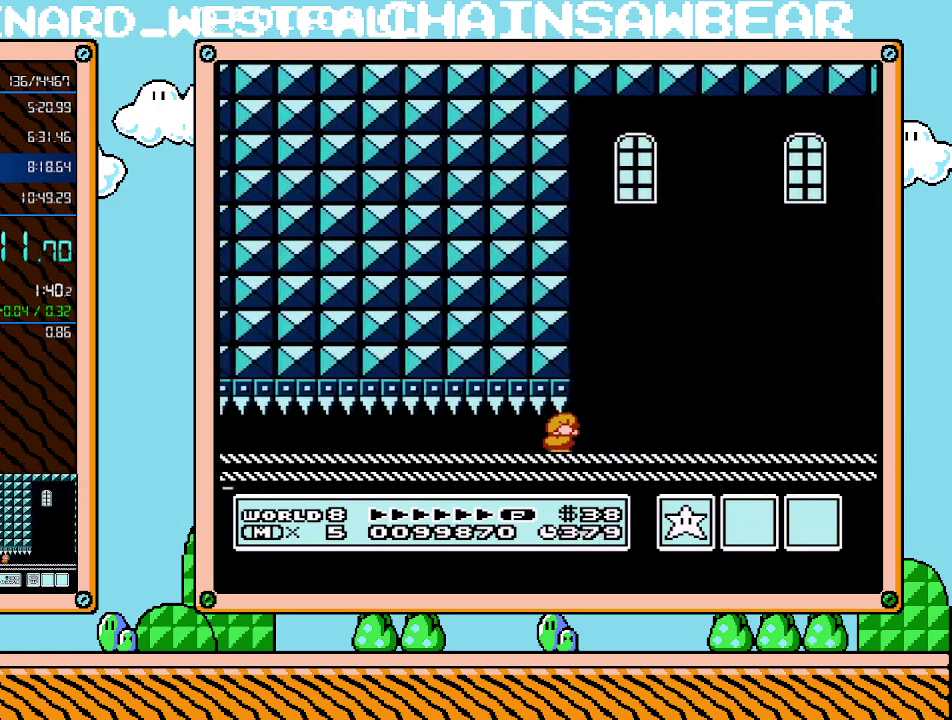
{"buttons": ["B", "DPAD_RIGHT"], "events": [[300, "DPAD_DOWN", "up"], [333, "B", "up"], [333, "DPAD_RIGHT", "down"], [500, "B", "down"]]}
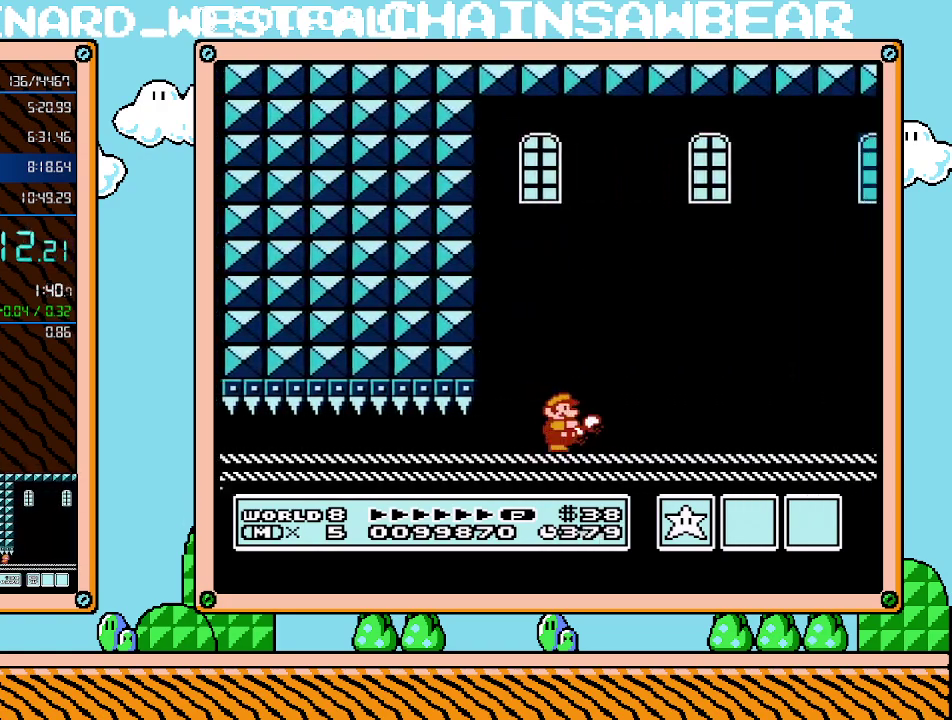
{"buttons": ["B", "DPAD_RIGHT"], "events": []}
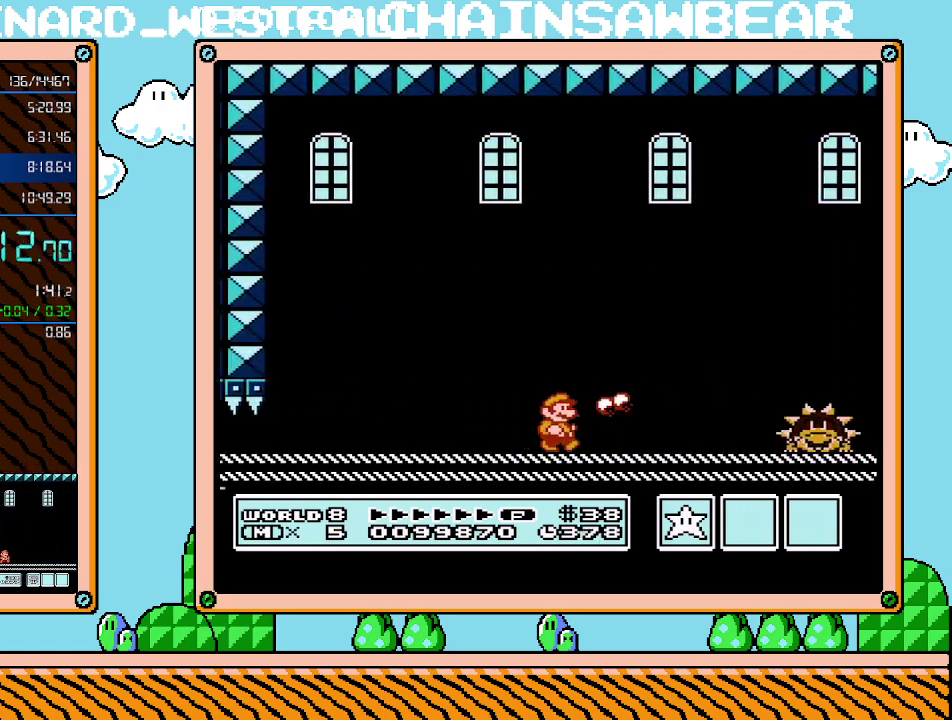
{"buttons": ["A", "B", "DPAD_RIGHT"], "events": [[467, "A", "down"]]}
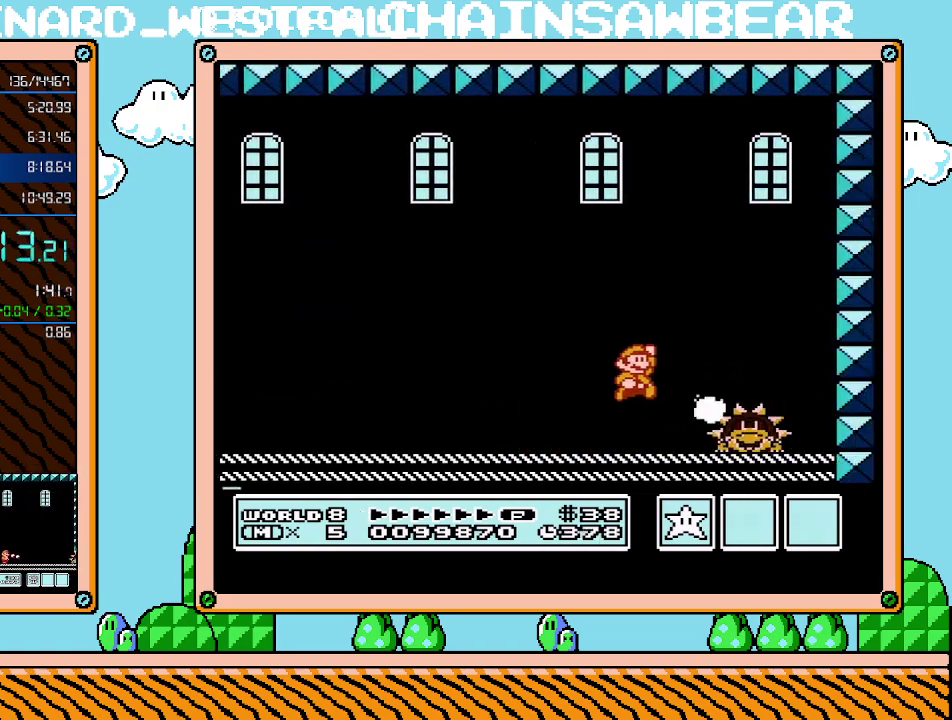
{"buttons": ["DPAD_LEFT"], "events": [[67, "A", "up"], [67, "B", "up"], [217, "B", "down"], [367, "B", "up"], [467, "DPAD_RIGHT", "up"], [500, "DPAD_LEFT", "down"]]}
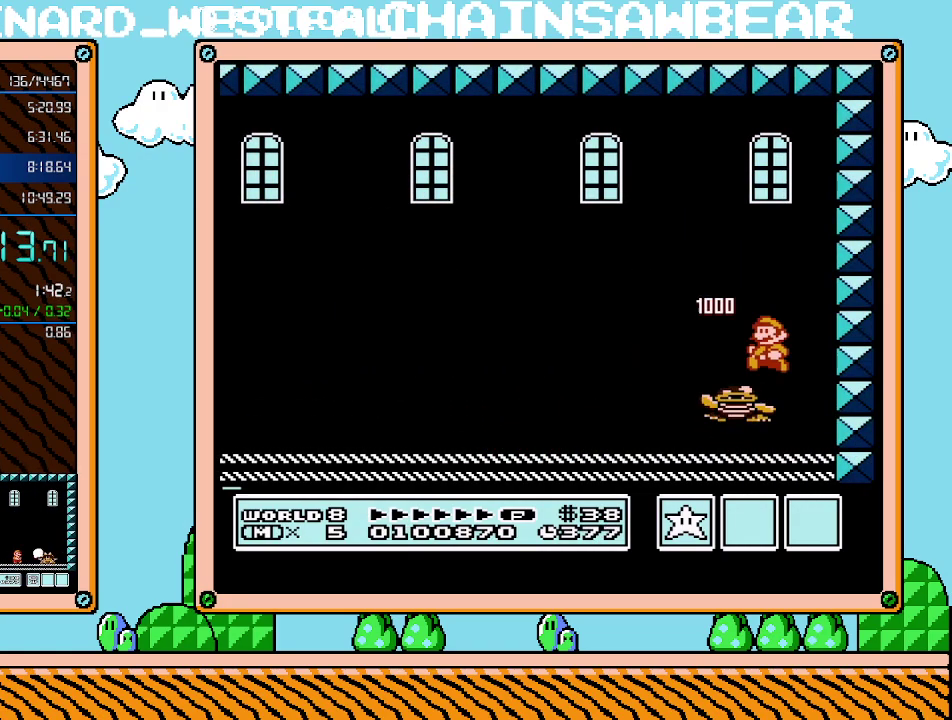
{"buttons": ["A", "DPAD_LEFT"], "events": [[83, "B", "down"], [83, "DPAD_LEFT", "up"], [150, "DPAD_LEFT", "down"], [183, "B", "up"], [333, "A", "down"]]}
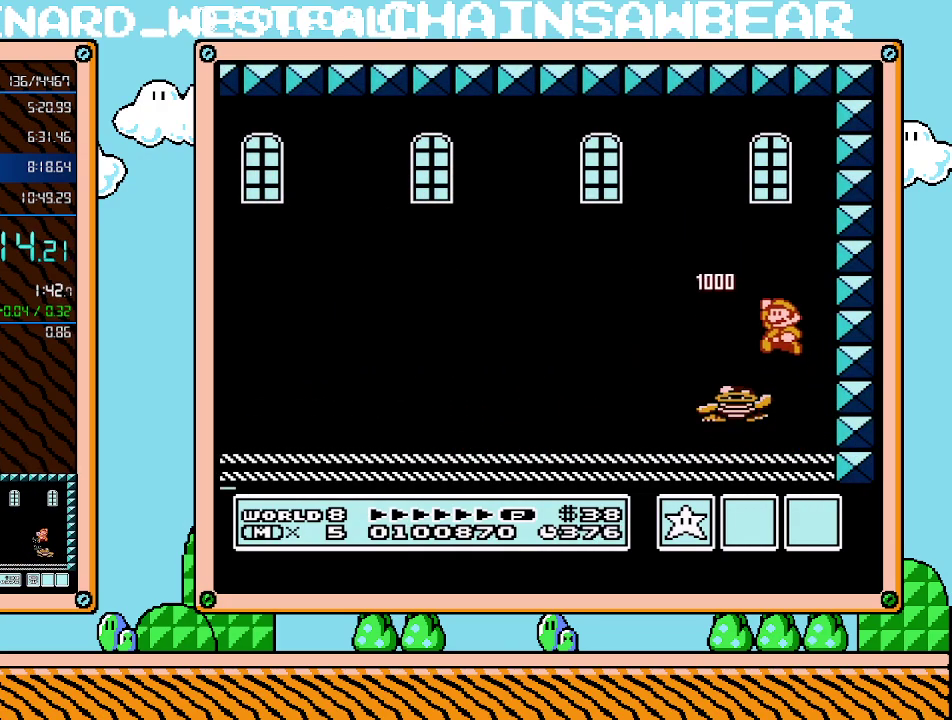
{"buttons": [], "events": [[150, "A", "up"], [217, "DPAD_LEFT", "up"], [300, "DPAD_RIGHT", "down"], [500, "DPAD_RIGHT", "up"]]}
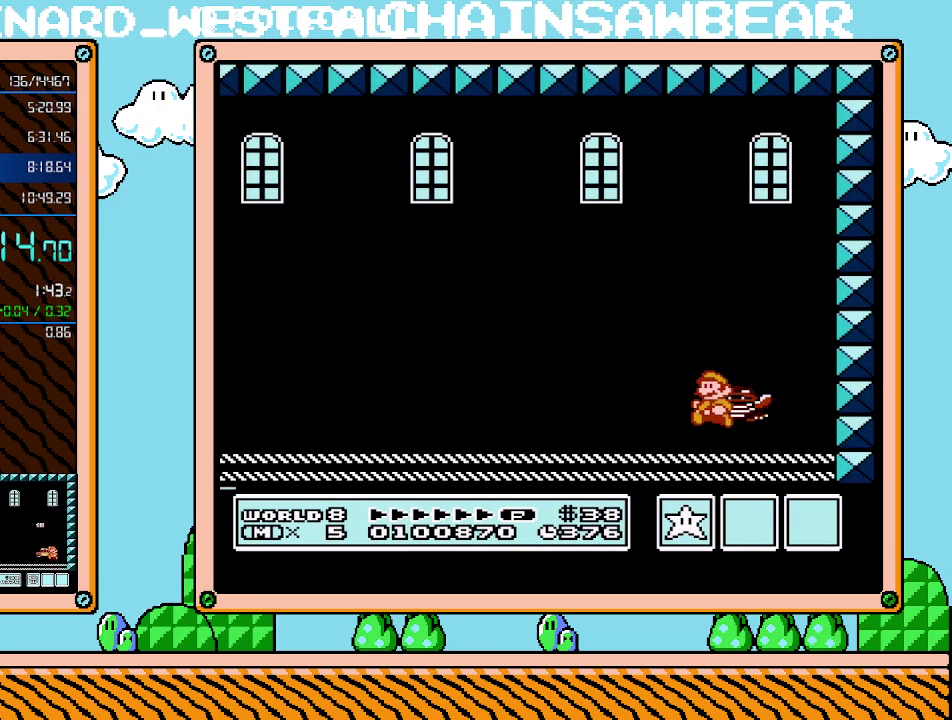
{"buttons": ["A"], "events": [[83, "DPAD_LEFT", "down"], [183, "DPAD_LEFT", "up"], [400, "A", "down"]]}
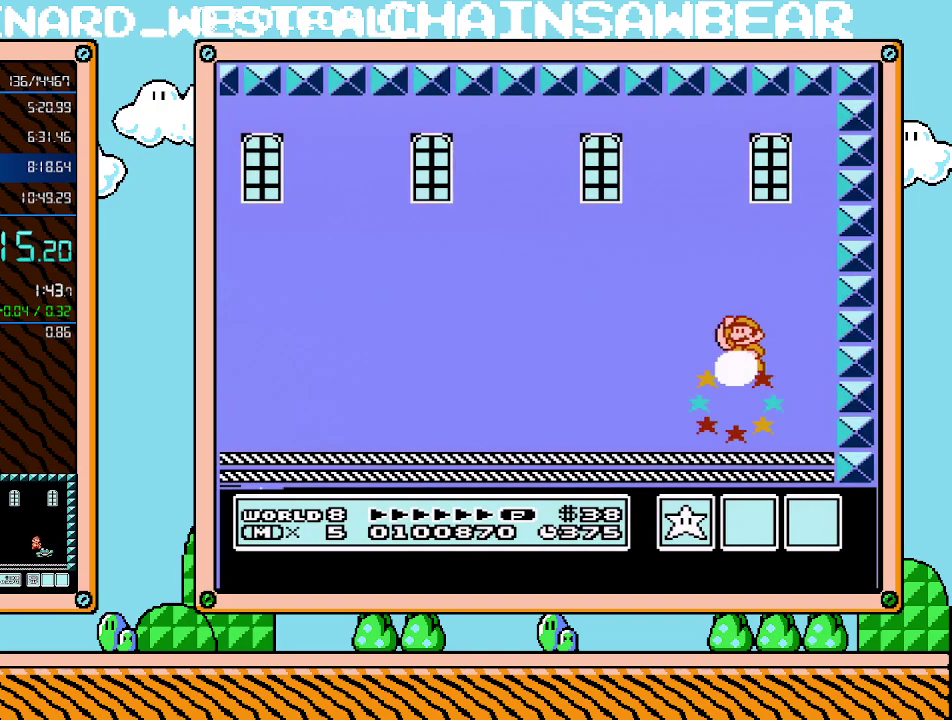
{"buttons": [], "events": [[183, "DPAD_LEFT", "down"], [250, "A", "up"], [300, "DPAD_LEFT", "up"]]}